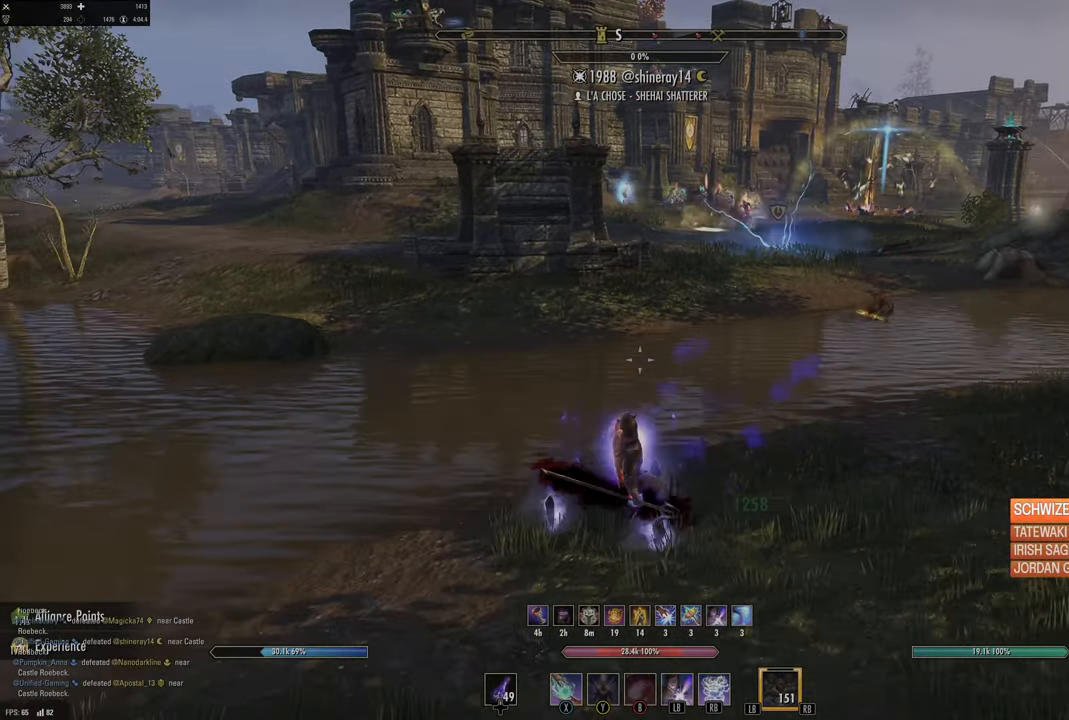
Gameplay with a controller (Xbox layout); each line is a JSON object with the inputs held at the frame after it. "events" lists button and stick changes between this image and that frame as [ms after this image, input, new state], when the widget could be followed in between.
{"buttons": [], "left_stick": "left", "right_stick": "center", "events": [[84, "right_stick", "up-right"], [234, "right_stick", "center"]]}
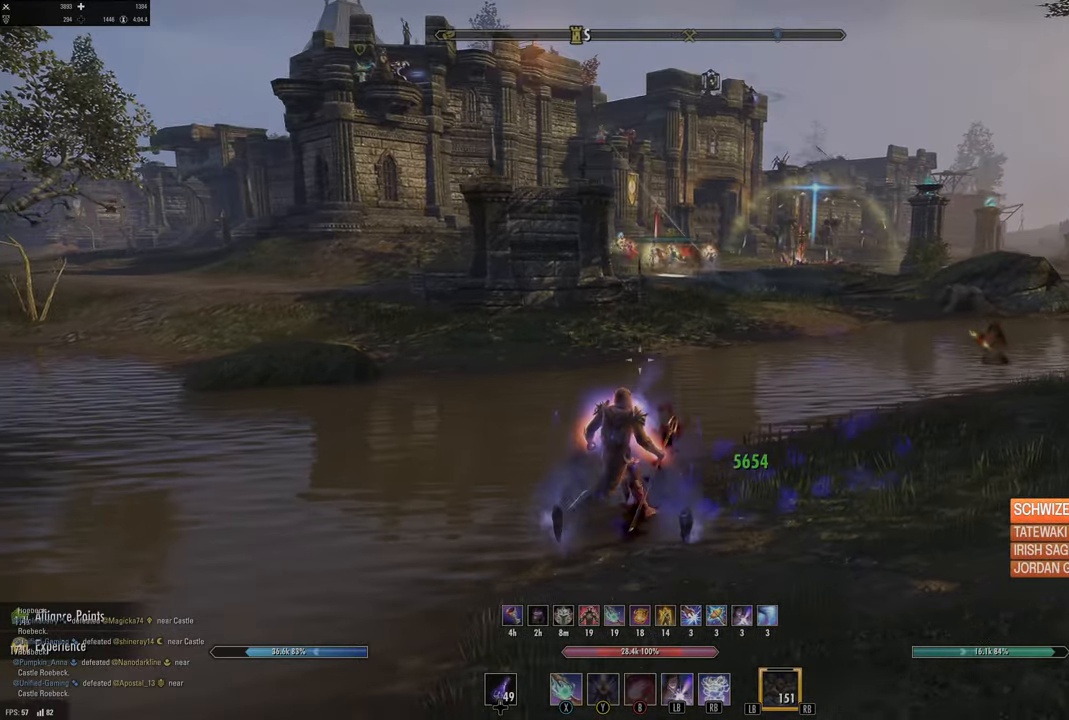
{"buttons": [], "left_stick": "left", "right_stick": "center", "events": []}
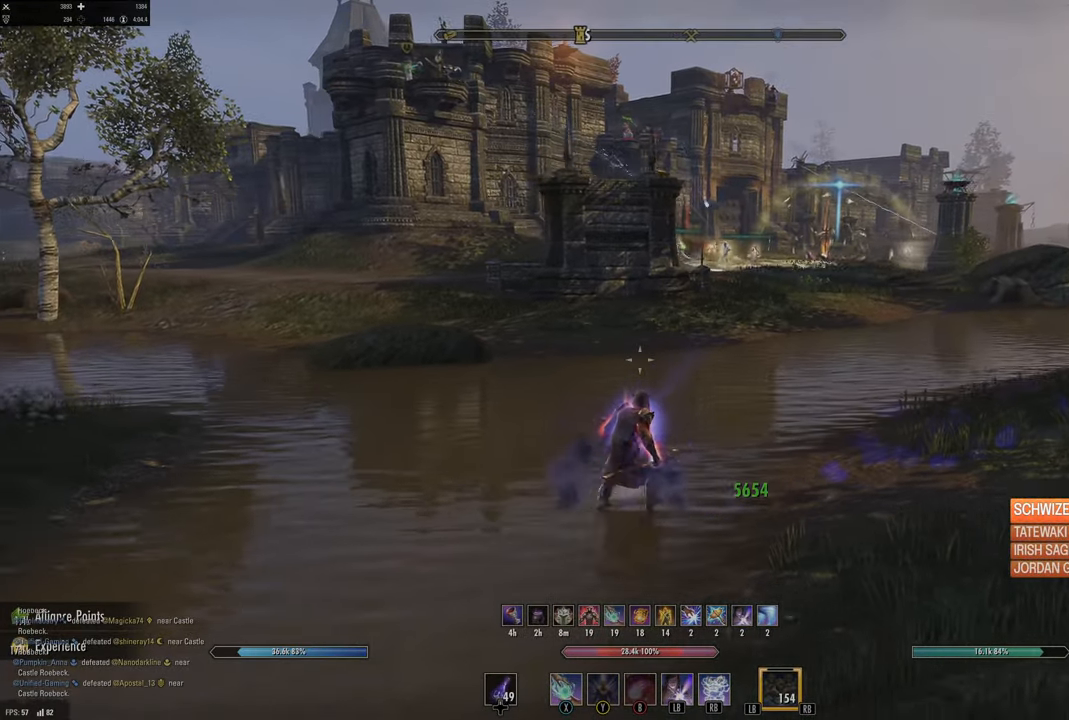
{"buttons": [], "left_stick": "center", "right_stick": "center", "events": [[350, "right_stick", "right"], [467, "left_stick", "center"], [484, "right_stick", "center"]]}
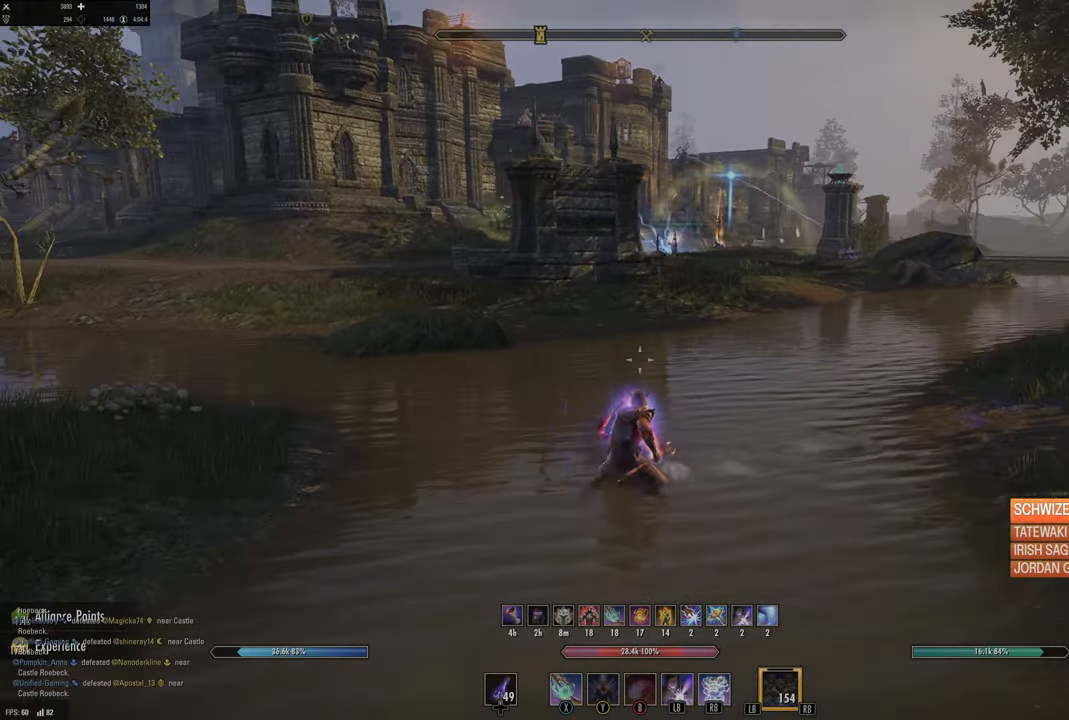
{"buttons": [], "left_stick": "center", "right_stick": "center", "events": []}
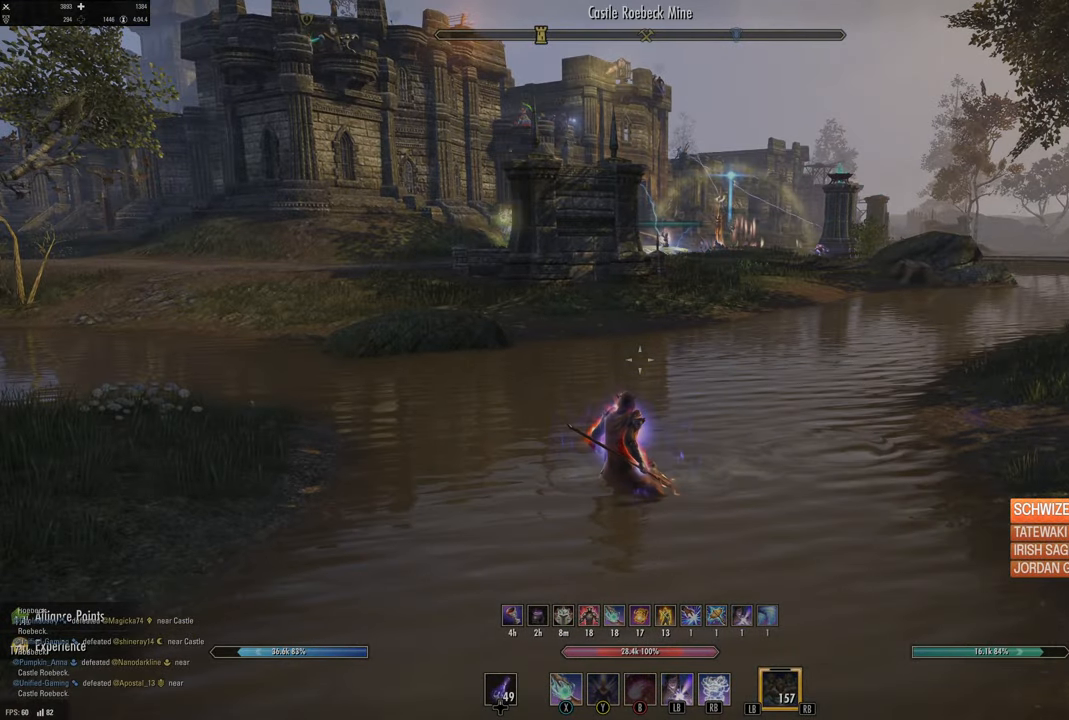
{"buttons": [], "left_stick": "center", "right_stick": "center", "events": []}
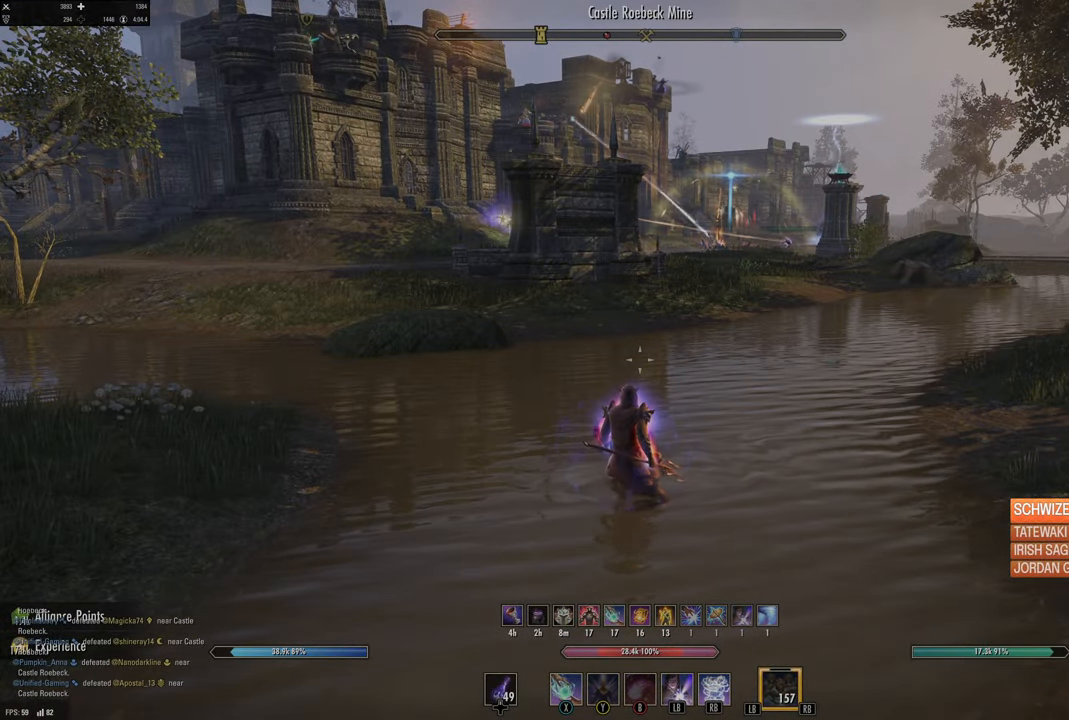
{"buttons": [], "left_stick": "center", "right_stick": "center", "events": []}
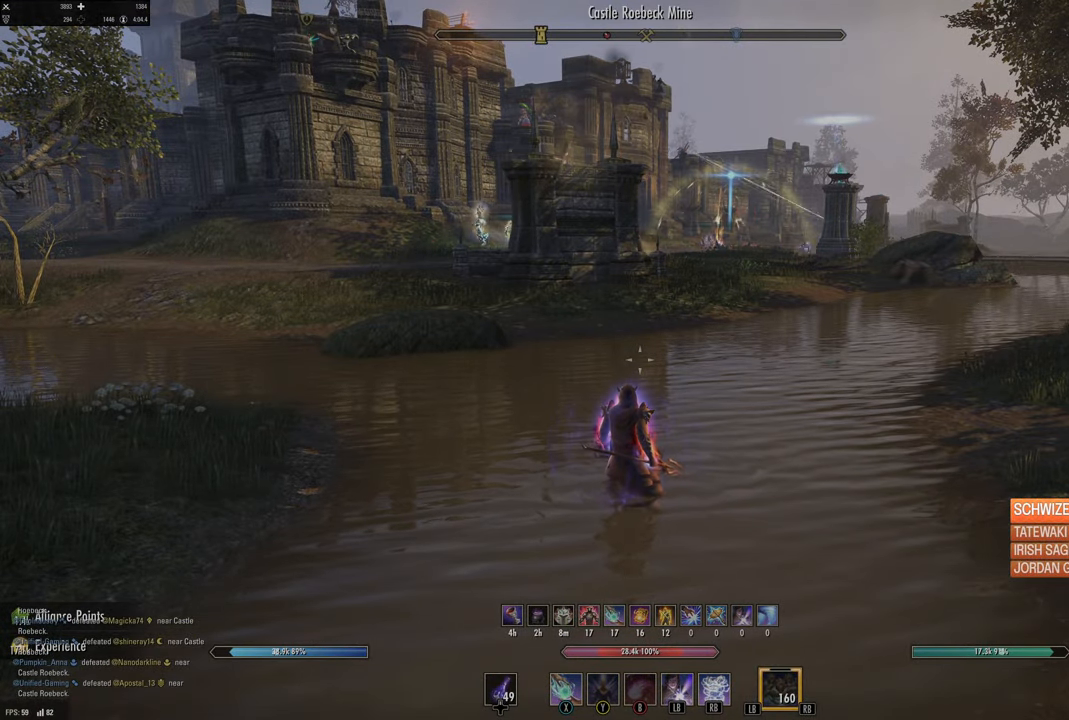
{"buttons": [], "left_stick": "center", "right_stick": "center", "events": []}
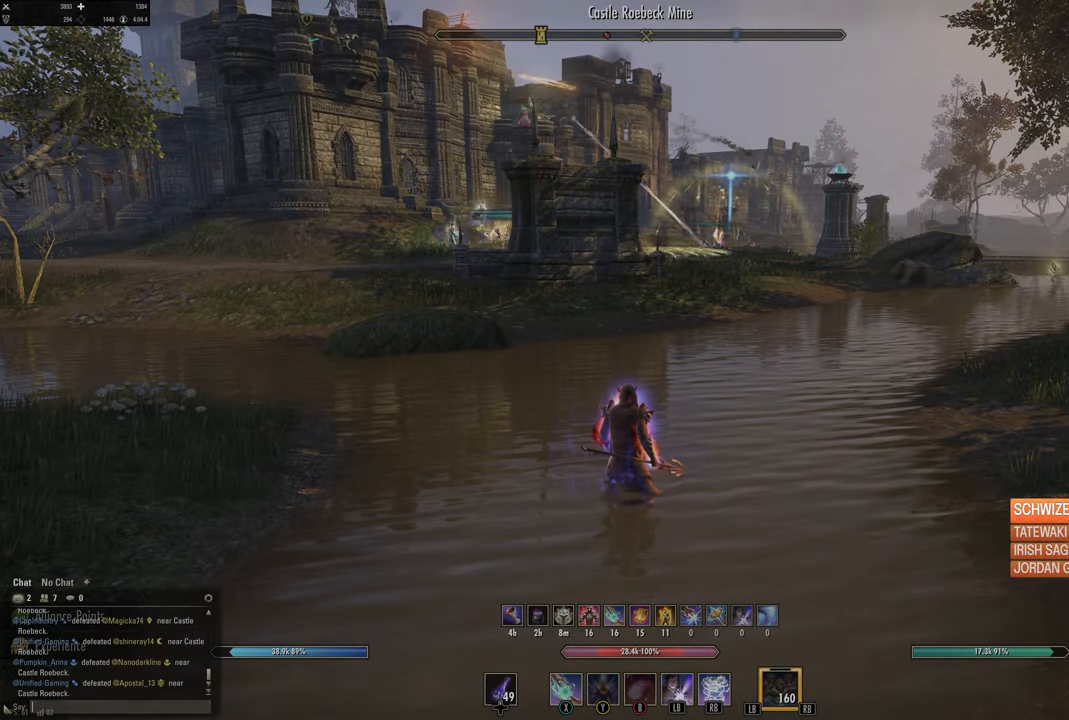
{"buttons": [], "left_stick": "center", "right_stick": "center", "events": []}
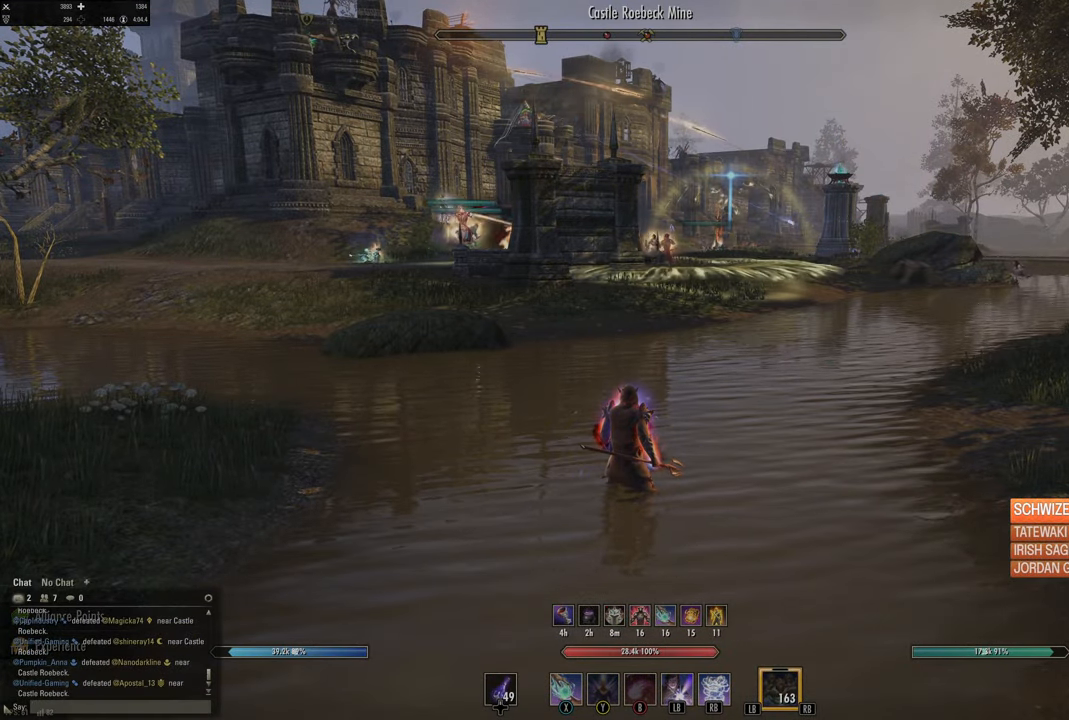
{"buttons": [], "left_stick": "center", "right_stick": "center", "events": []}
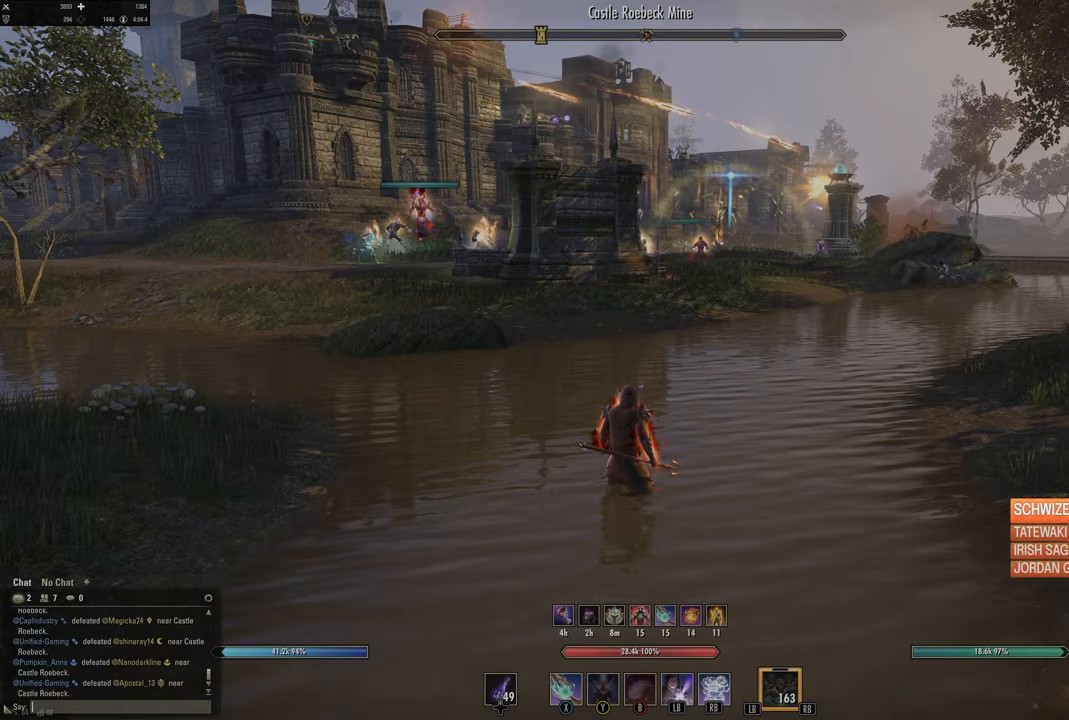
{"buttons": [], "left_stick": "center", "right_stick": "center", "events": []}
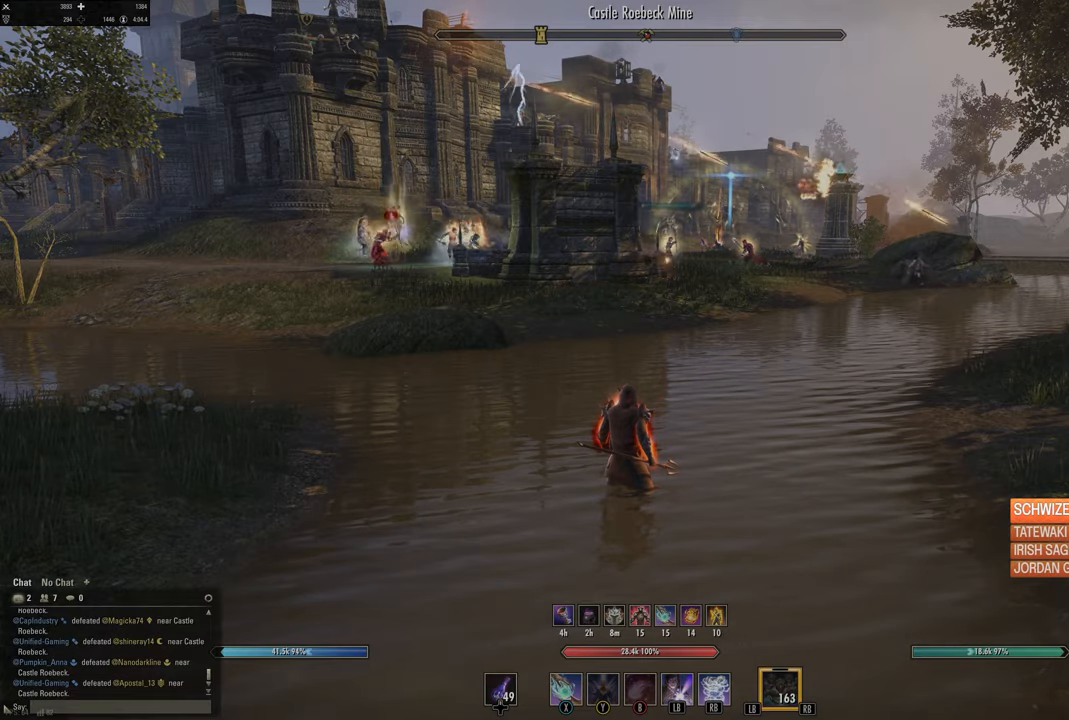
{"buttons": [], "left_stick": "center", "right_stick": "center", "events": []}
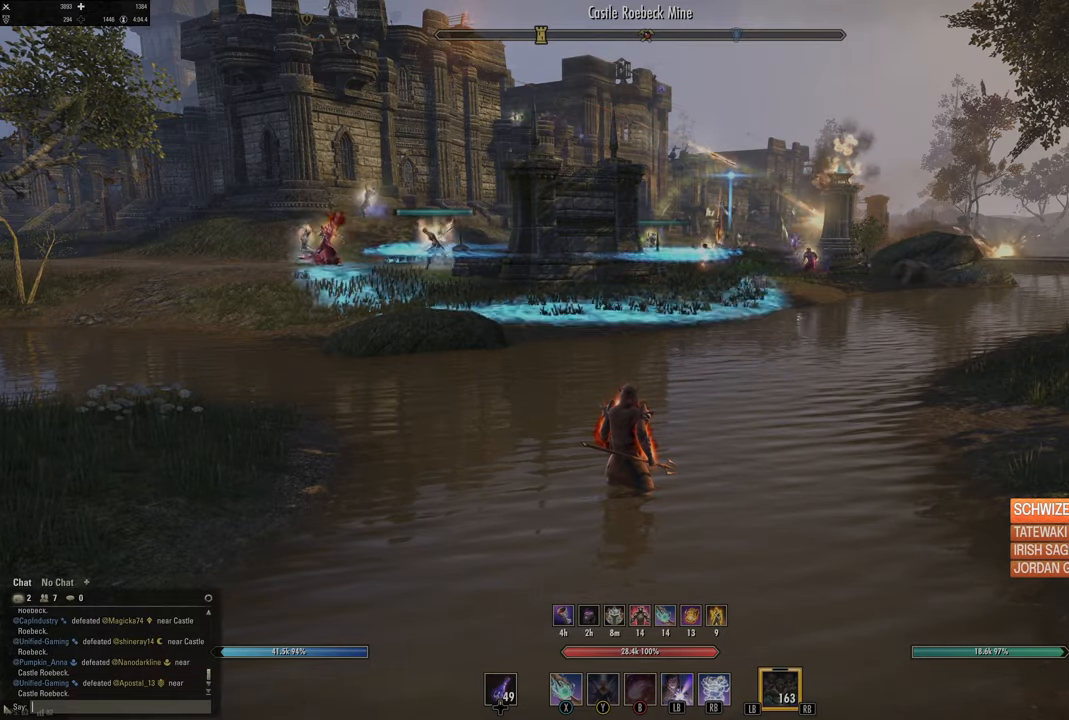
{"buttons": [], "left_stick": "center", "right_stick": "center", "events": []}
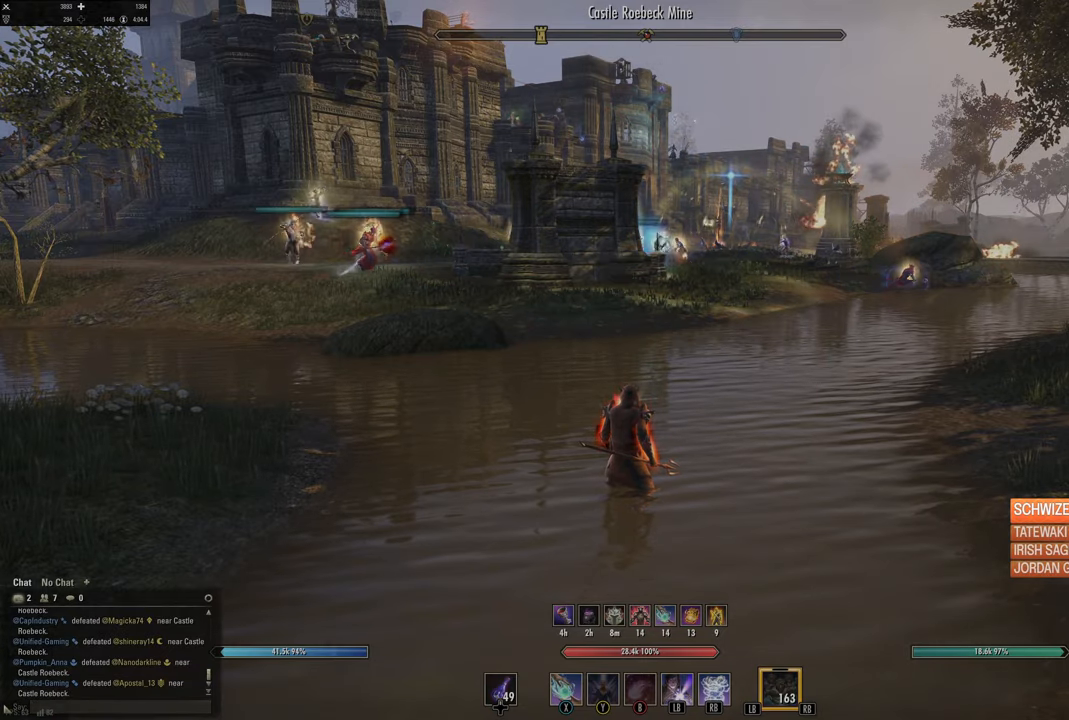
{"buttons": [], "left_stick": "center", "right_stick": "center", "events": []}
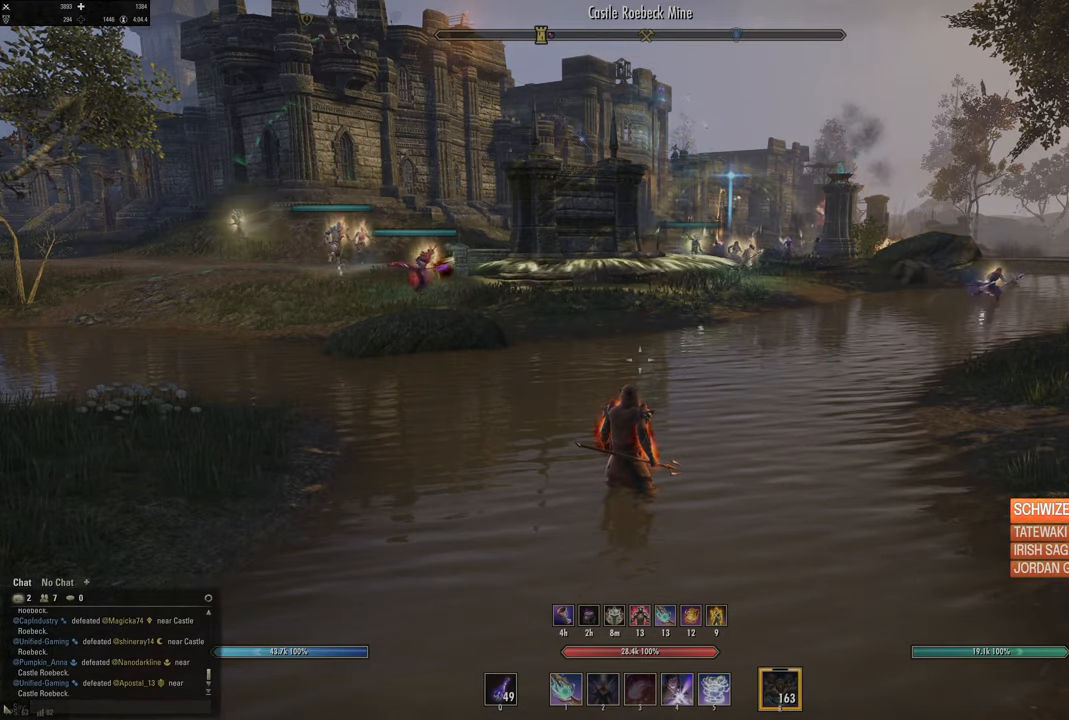
{"buttons": [], "left_stick": "down", "right_stick": "center", "events": [[100, "left_stick", "down"]]}
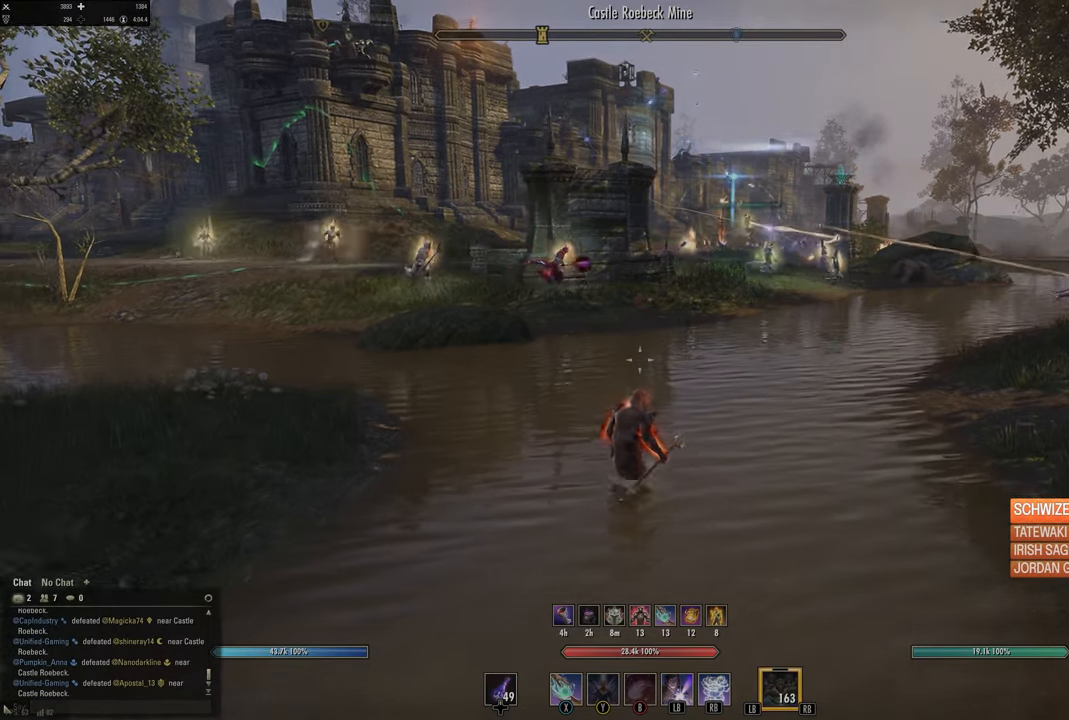
{"buttons": [], "left_stick": "up-right", "right_stick": "center", "events": [[283, "left_stick", "right"], [383, "left_stick", "up-right"]]}
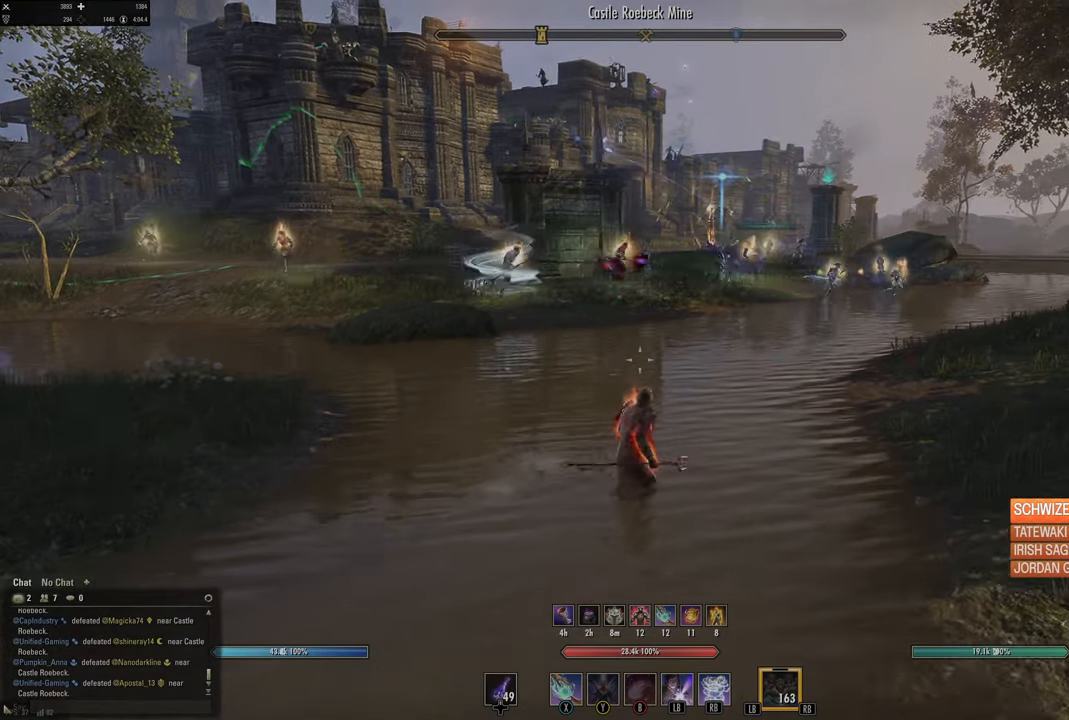
{"buttons": [], "left_stick": "down", "right_stick": "center", "events": [[33, "left_stick", "up"], [167, "right_stick", "up-right"], [283, "right_stick", "center"], [383, "B", "down"], [417, "left_stick", "down"], [500, "B", "up"]]}
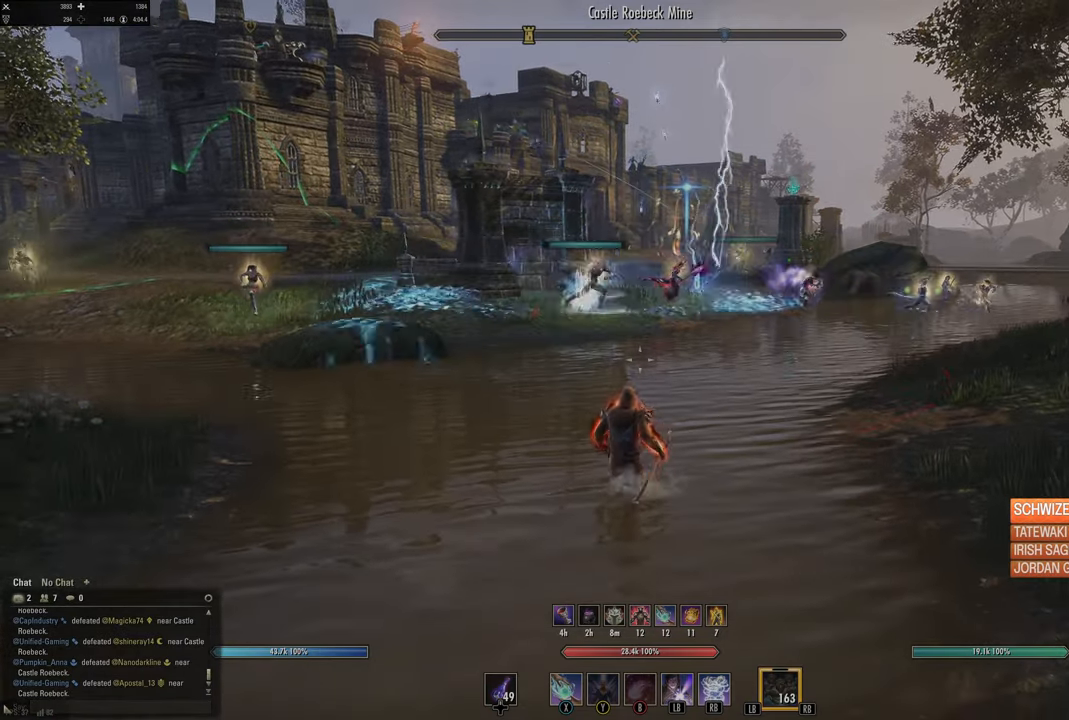
{"buttons": ["DPAD_LEFT"], "left_stick": "down", "right_stick": "center", "events": [[217, "left_stick", "down-right"], [383, "left_stick", "down"], [417, "DPAD_LEFT", "down"]]}
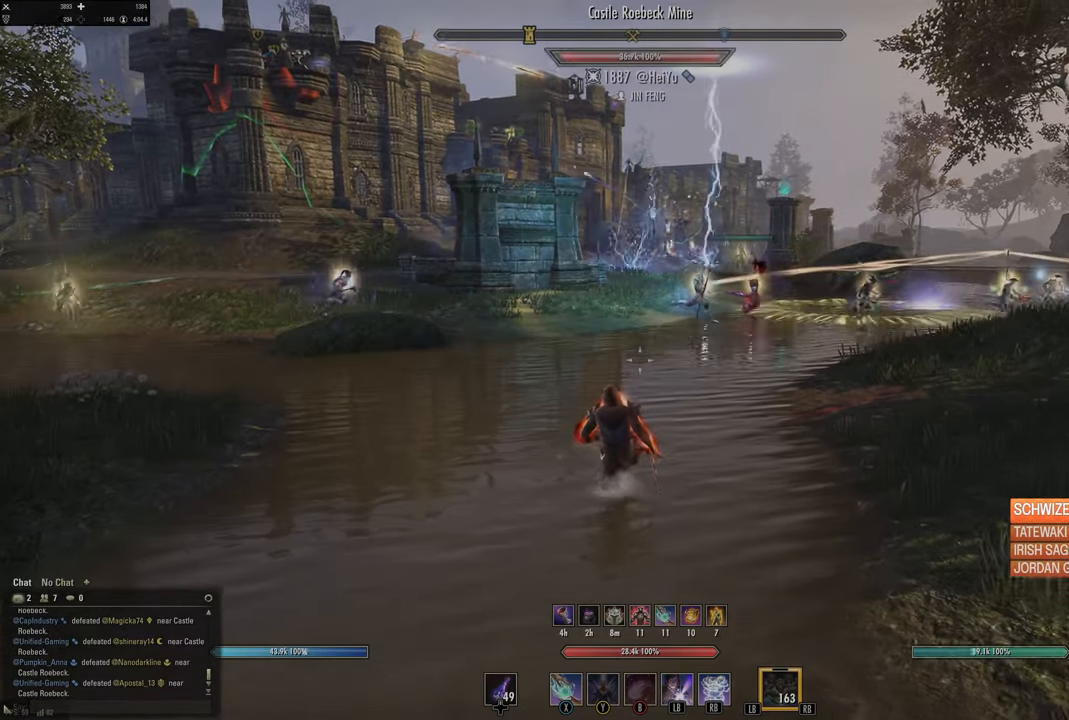
{"buttons": [], "left_stick": "down-right", "right_stick": "center", "events": [[17, "DPAD_LEFT", "up"], [100, "left_stick", "left"], [167, "B", "down"], [250, "B", "up"], [350, "B", "down"], [417, "B", "up"], [450, "left_stick", "down-right"]]}
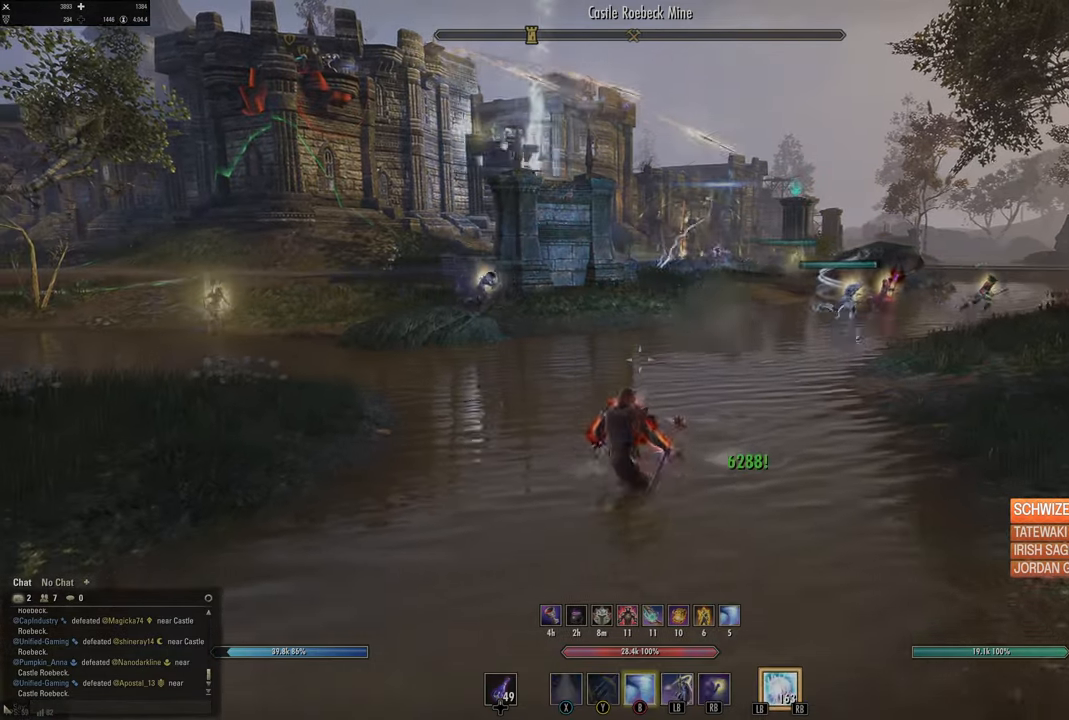
{"buttons": [], "left_stick": "right", "right_stick": "center", "events": [[50, "L2", "down"], [117, "right_stick", "right"], [133, "left_stick", "right"], [350, "right_stick", "center"], [450, "L2", "up"]]}
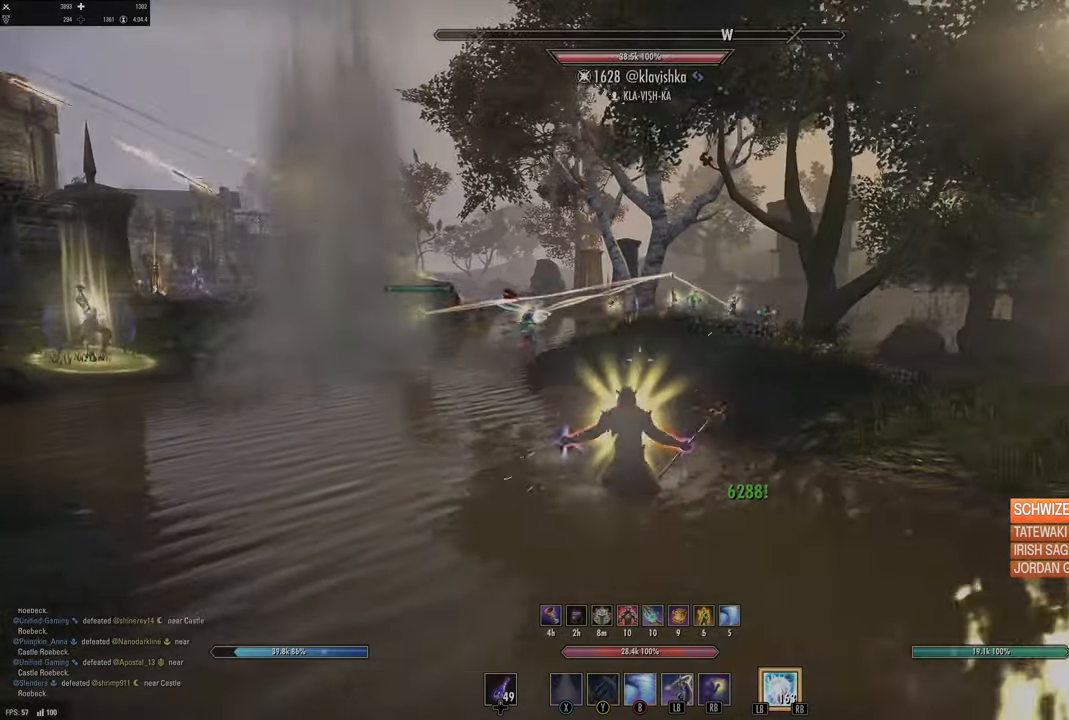
{"buttons": [], "left_stick": "up-right", "right_stick": "center", "events": [[100, "right_stick", "right"], [233, "right_stick", "center"], [250, "left_stick", "up-right"]]}
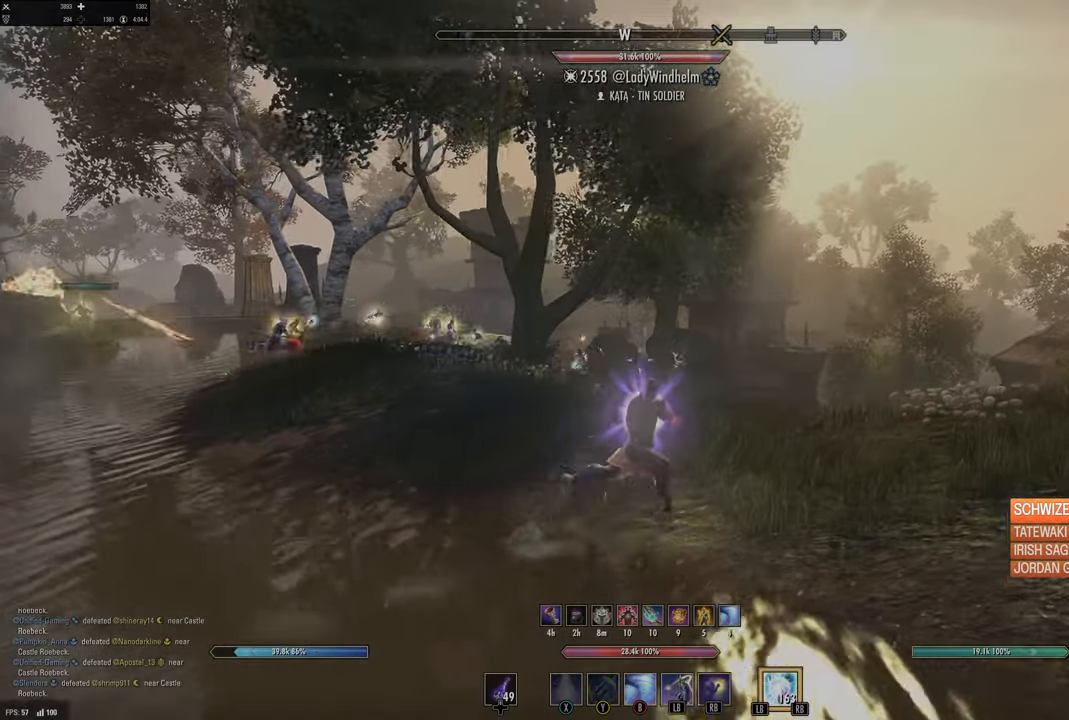
{"buttons": [], "left_stick": "center", "right_stick": "center", "events": [[300, "left_stick", "center"]]}
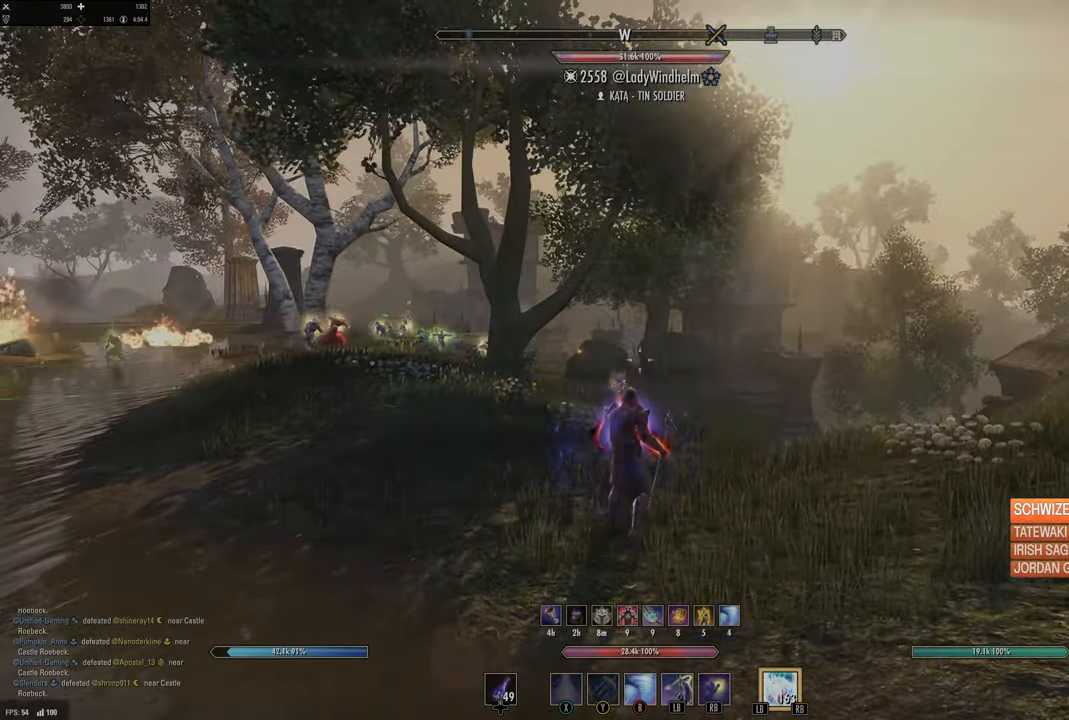
{"buttons": [], "left_stick": "center", "right_stick": "center", "events": []}
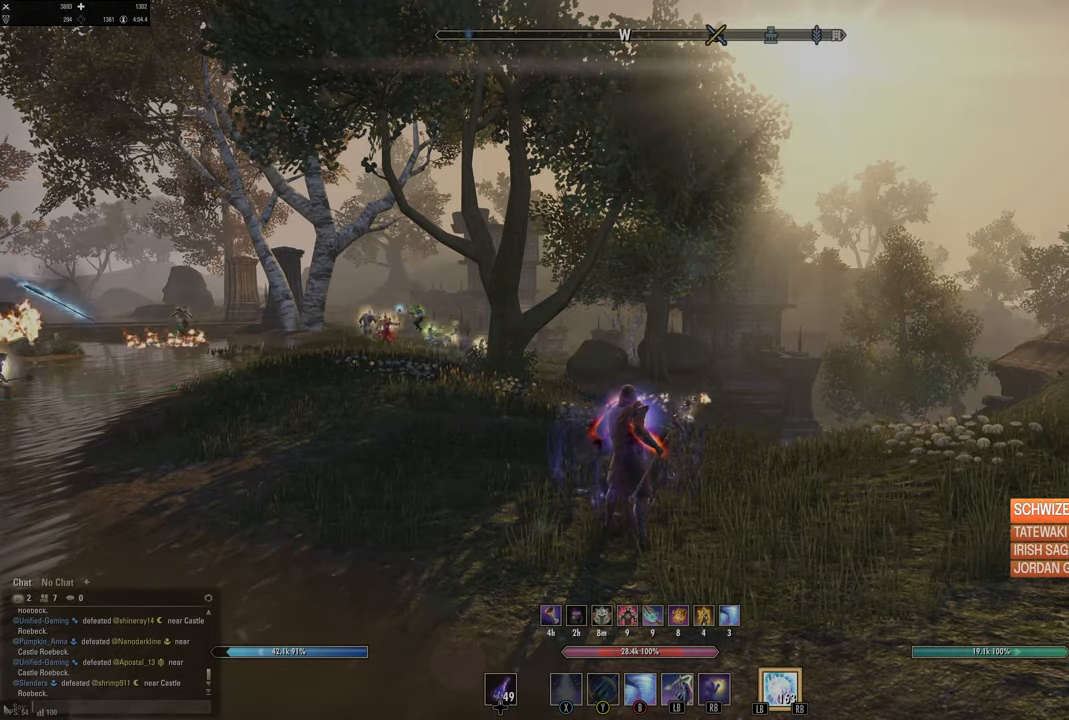
{"buttons": [], "left_stick": "center", "right_stick": "center", "events": []}
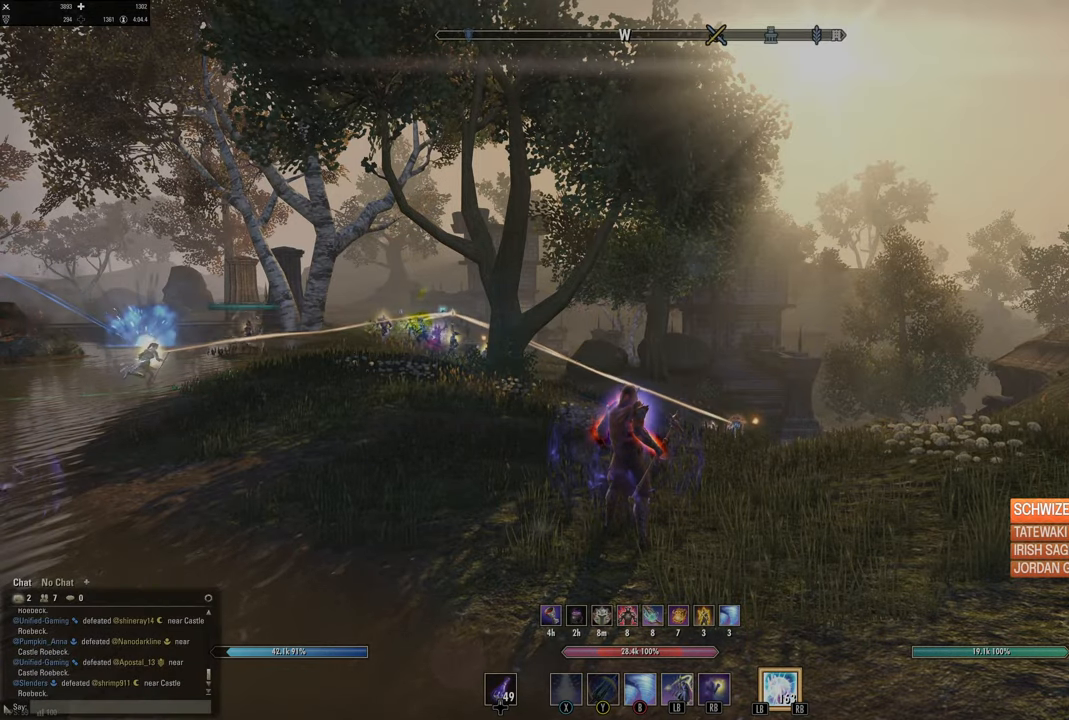
{"buttons": [], "left_stick": "center", "right_stick": "center", "events": []}
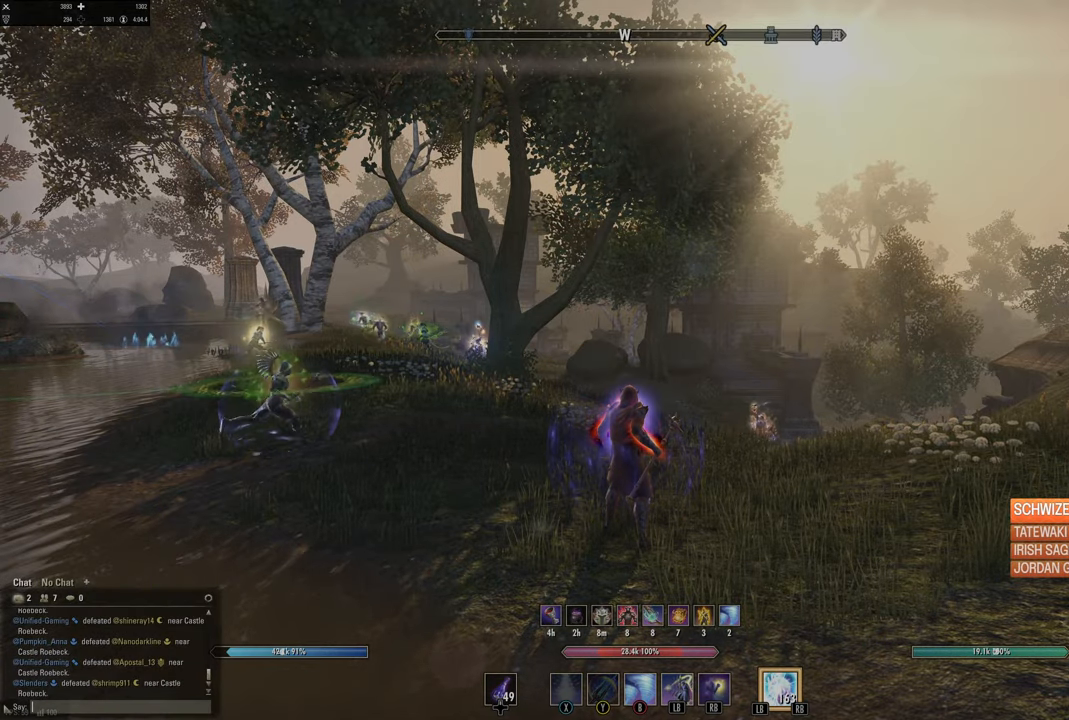
{"buttons": [], "left_stick": "center", "right_stick": "center", "events": []}
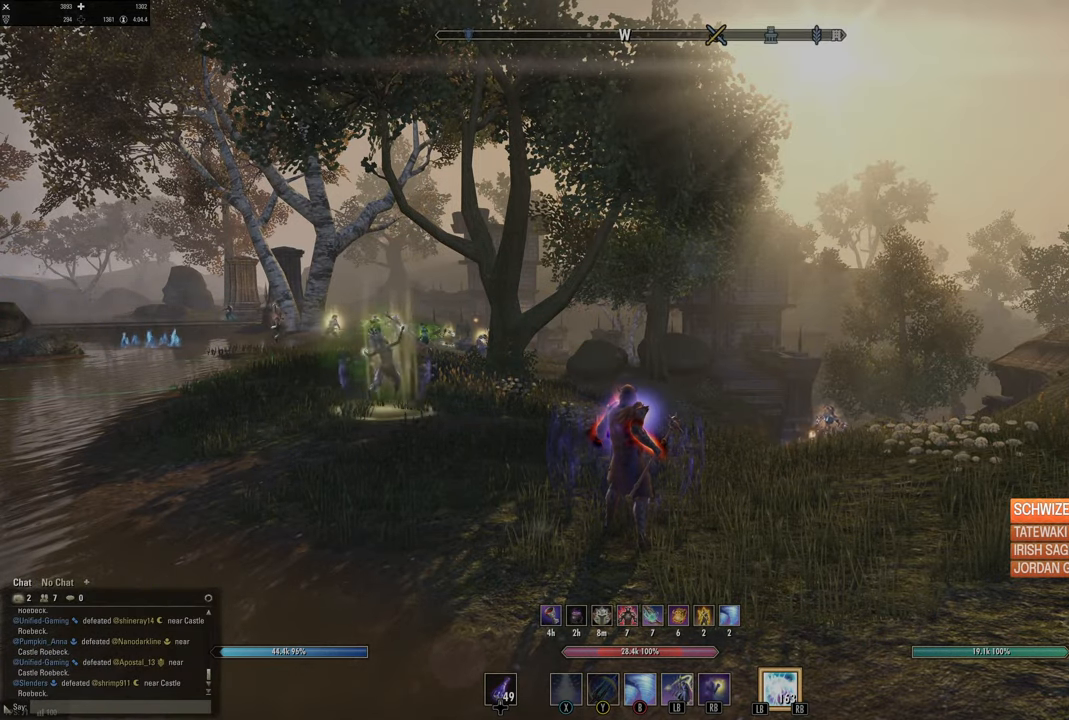
{"buttons": [], "left_stick": "center", "right_stick": "center", "events": []}
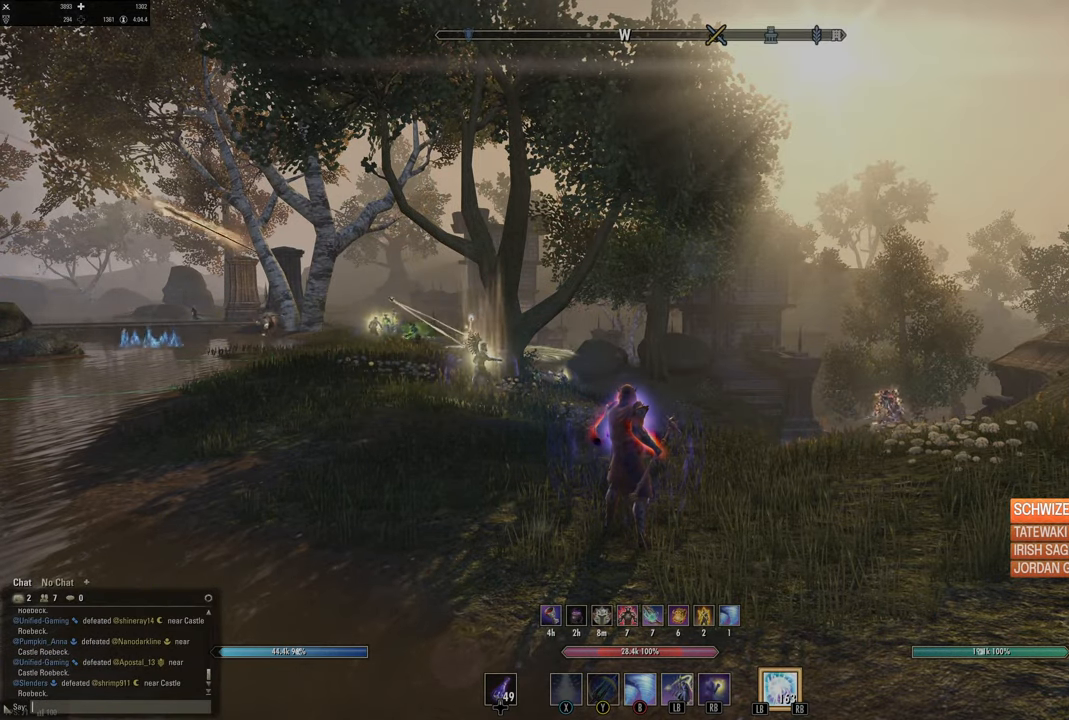
{"buttons": [], "left_stick": "center", "right_stick": "center", "events": []}
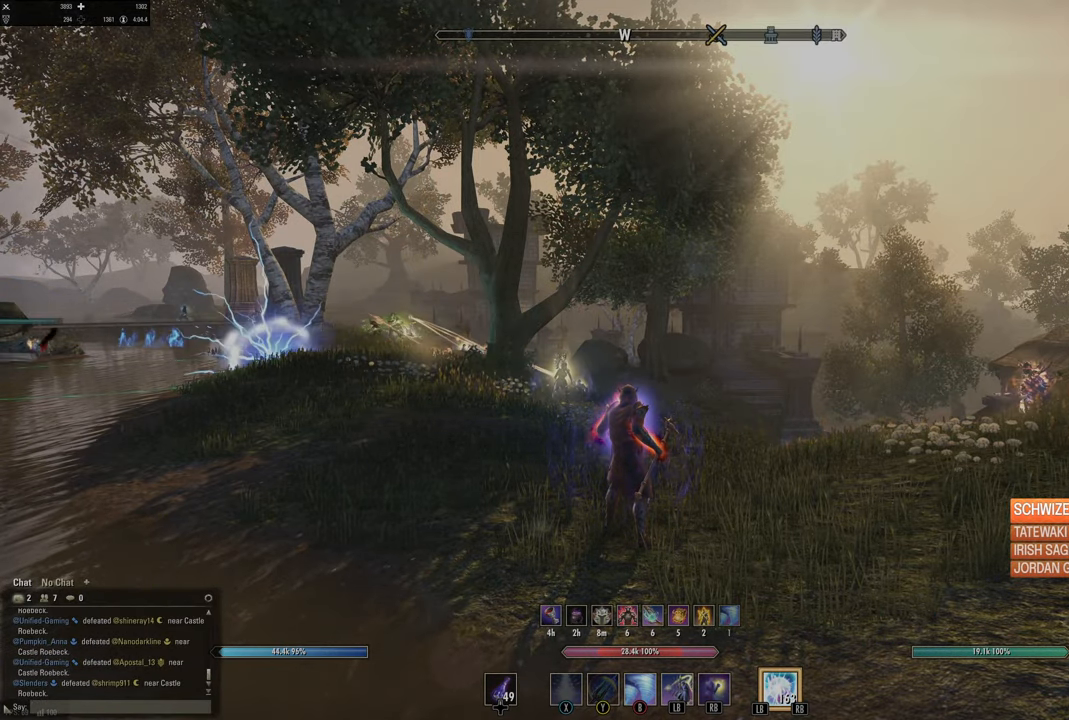
{"buttons": [], "left_stick": "center", "right_stick": "center", "events": []}
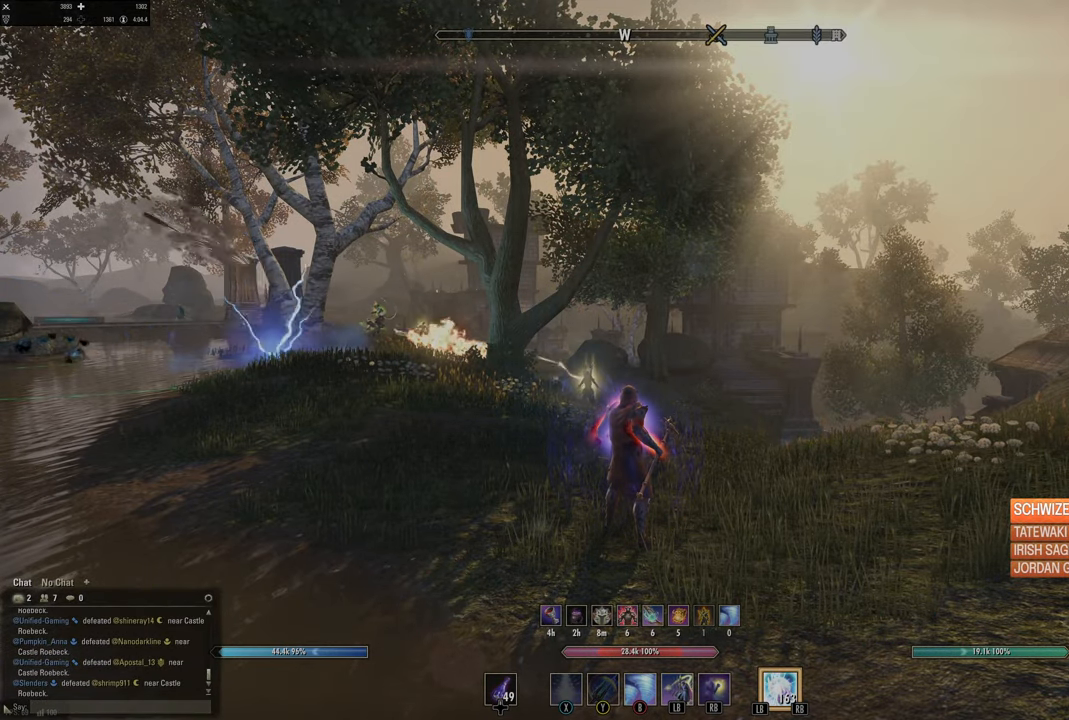
{"buttons": [], "left_stick": "center", "right_stick": "center", "events": []}
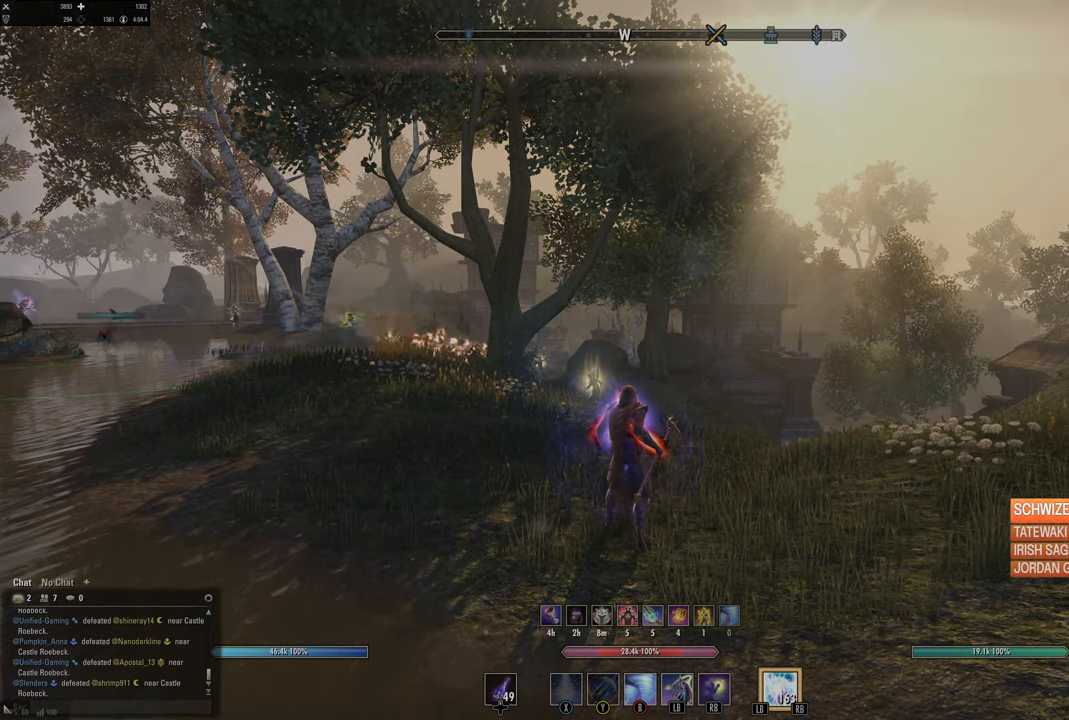
{"buttons": [], "left_stick": "up-right", "right_stick": "center", "events": [[300, "left_stick", "up-right"]]}